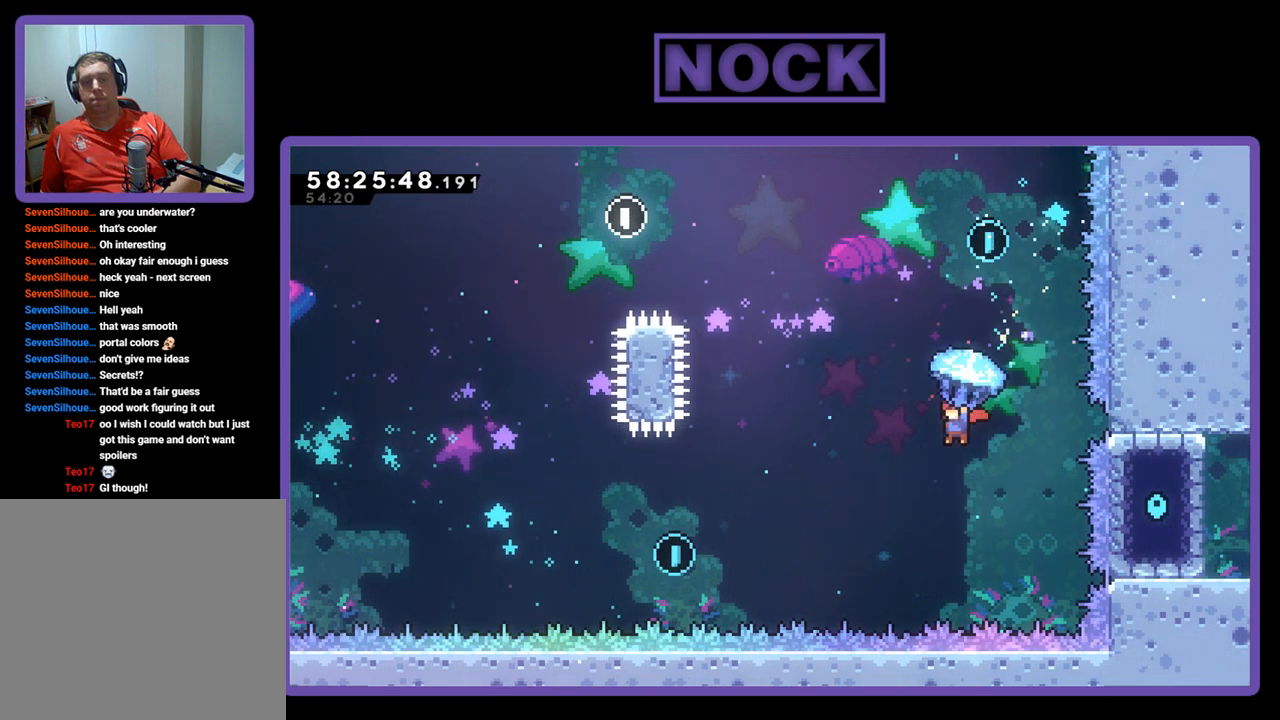
Gameplay with a controller (PlayStation layout); each line is a JSON object with the inputs held at the frame after it. "events" lists button and stick changes between this image and that frame as [ms after this image, input, new state], when the widget could be followed in between. Not read: left_stick.
{"buttons": ["CROSS", "R2", "DPAD_UP"], "right_stick": "center", "events": [[233, "DPAD_RIGHT", "down"], [233, "DPAD_UP", "down"], [367, "CROSS", "down"], [400, "DPAD_RIGHT", "up"]]}
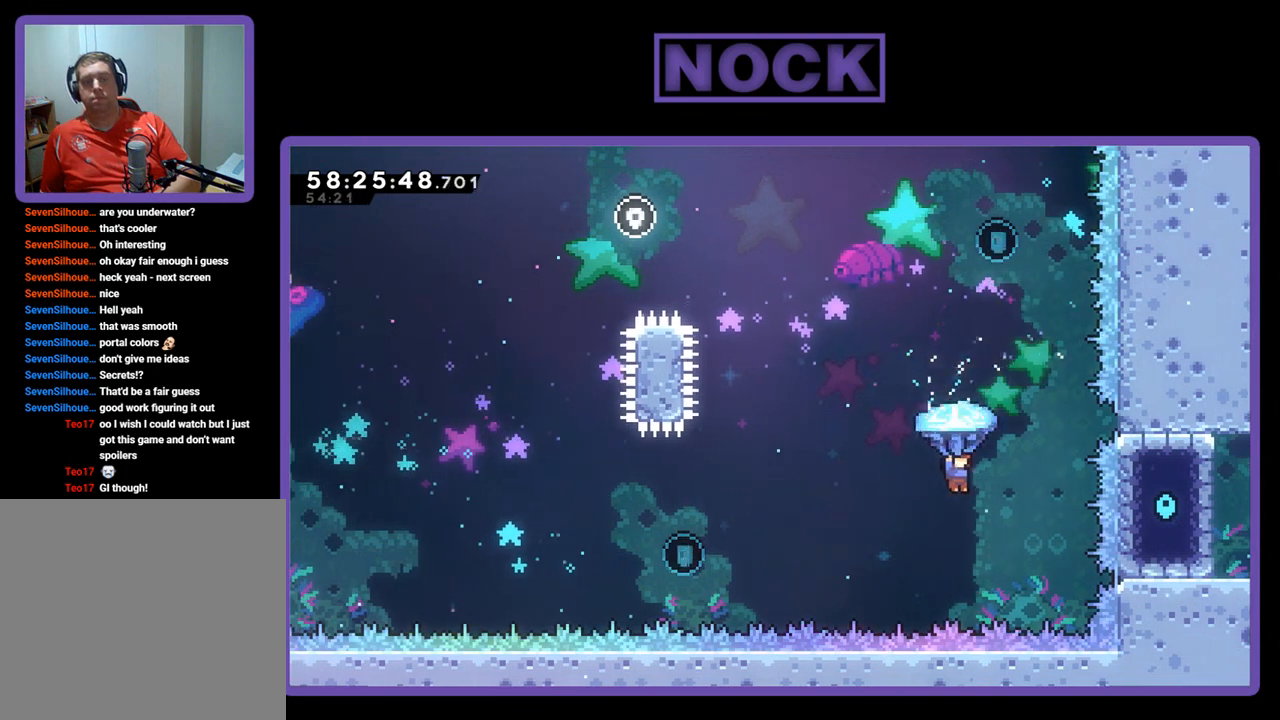
{"buttons": ["DPAD_UP", "DPAD_RIGHT"], "right_stick": "center", "events": [[133, "CROSS", "up"], [200, "CIRCLE", "down"], [200, "R2", "up"], [333, "R2", "down"], [400, "DPAD_RIGHT", "down"], [433, "CIRCLE", "up"], [433, "R2", "up"]]}
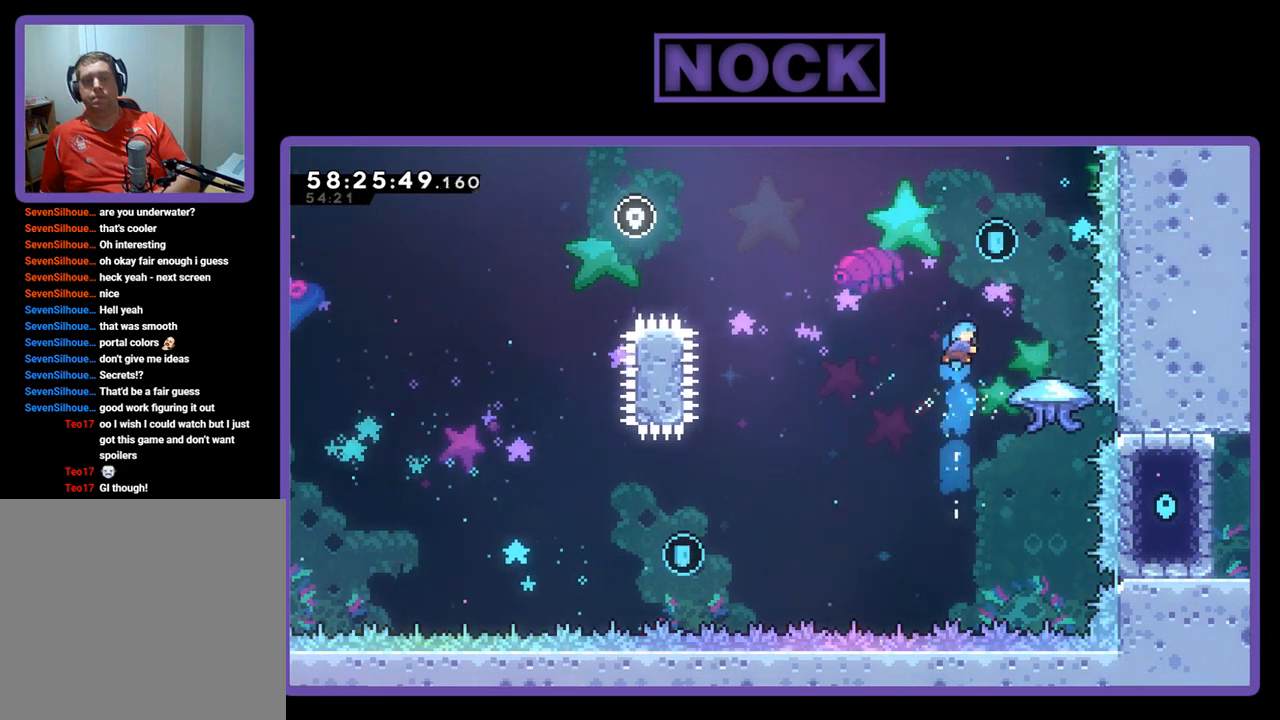
{"buttons": ["R2", "DPAD_UP", "DPAD_LEFT"], "right_stick": "center", "events": [[33, "CIRCLE", "down"], [33, "R2", "down"], [300, "DPAD_RIGHT", "up"], [367, "DPAD_LEFT", "down"], [433, "R2", "up"], [467, "CIRCLE", "up"], [467, "R2", "down"]]}
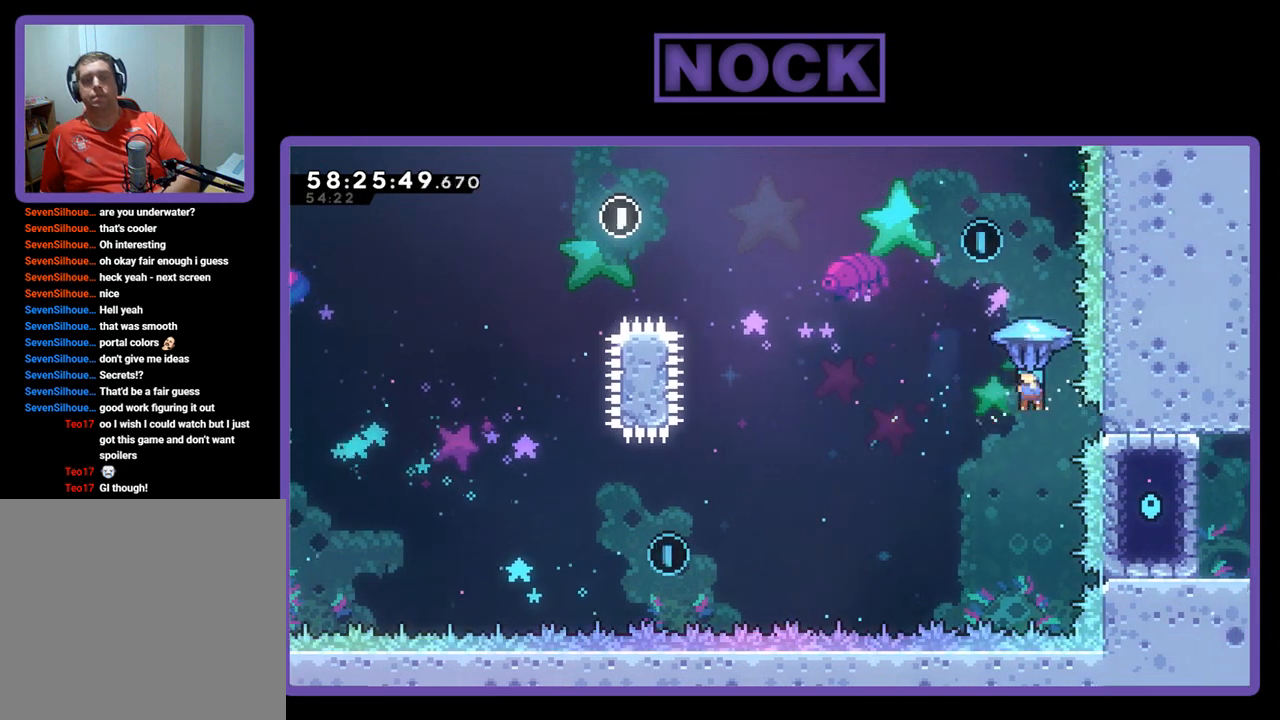
{"buttons": ["R2", "DPAD_UP", "DPAD_LEFT"], "right_stick": "center", "events": [[133, "DPAD_LEFT", "up"], [167, "DPAD_LEFT", "down"]]}
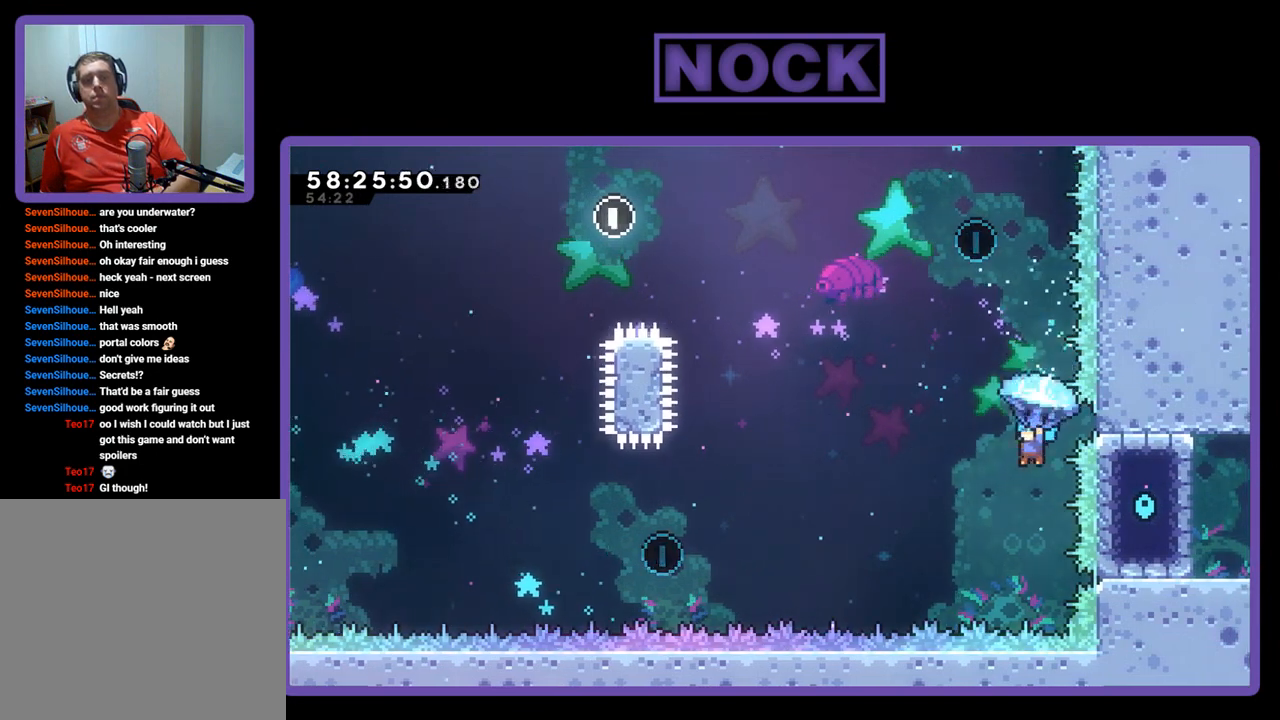
{"buttons": [], "right_stick": "center", "events": [[100, "DPAD_UP", "up"], [133, "DPAD_LEFT", "up"], [300, "R2", "up"]]}
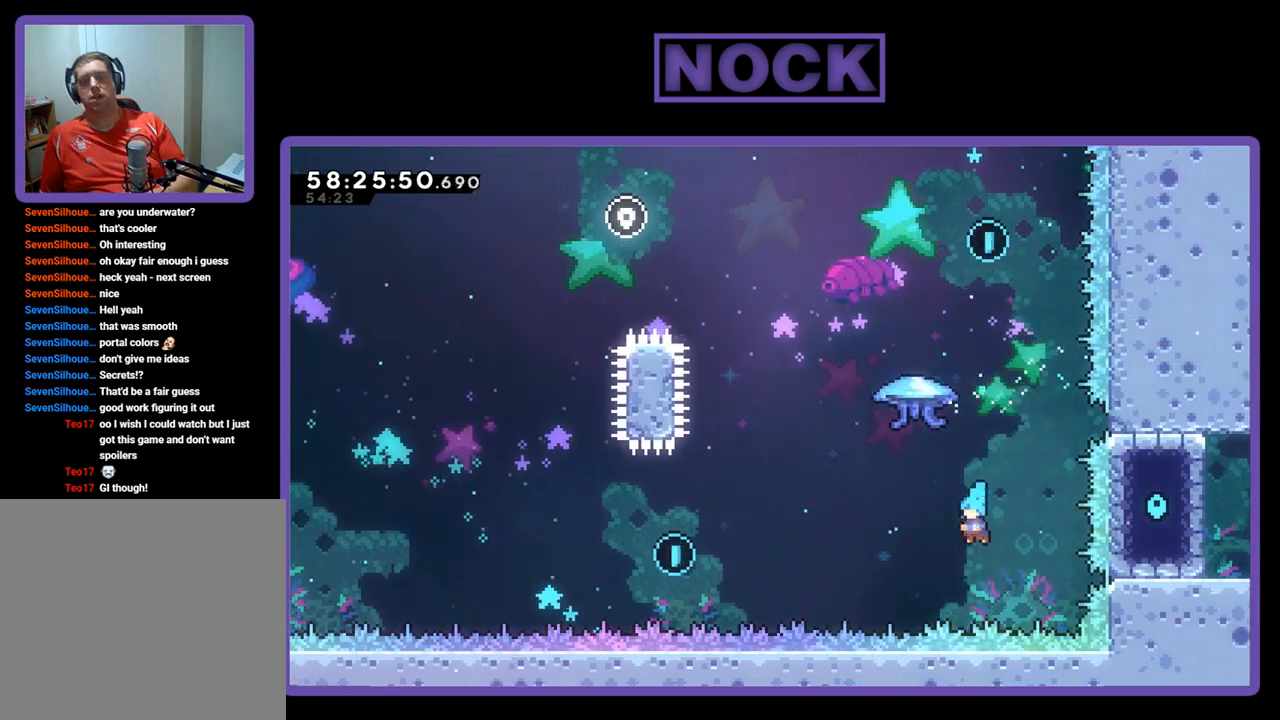
{"buttons": [], "right_stick": "center", "events": []}
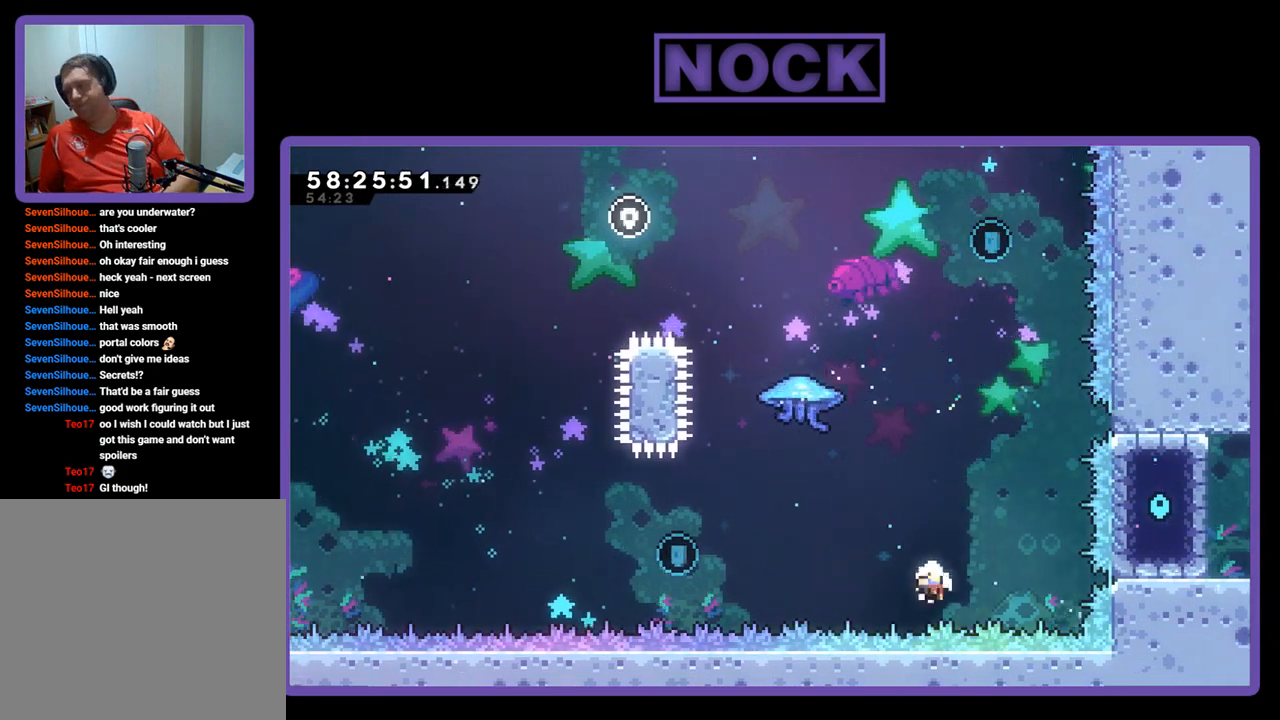
{"buttons": [], "right_stick": "center", "events": []}
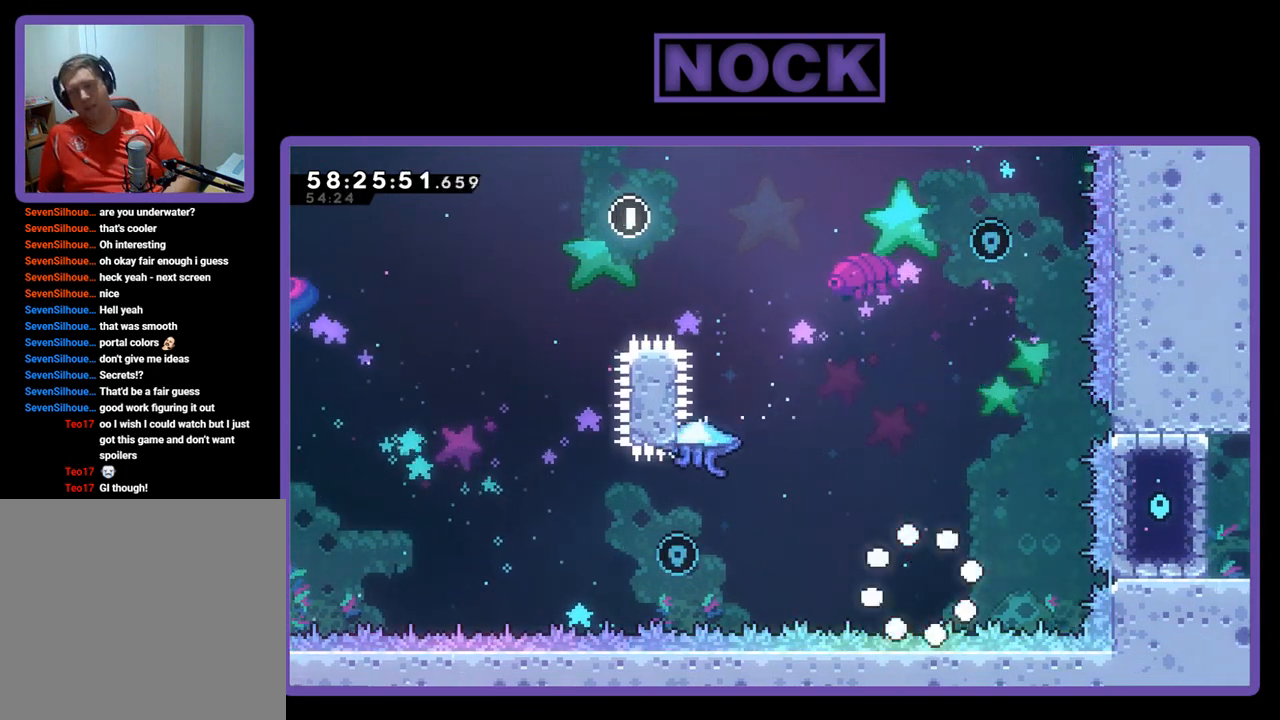
{"buttons": [], "right_stick": "center", "events": []}
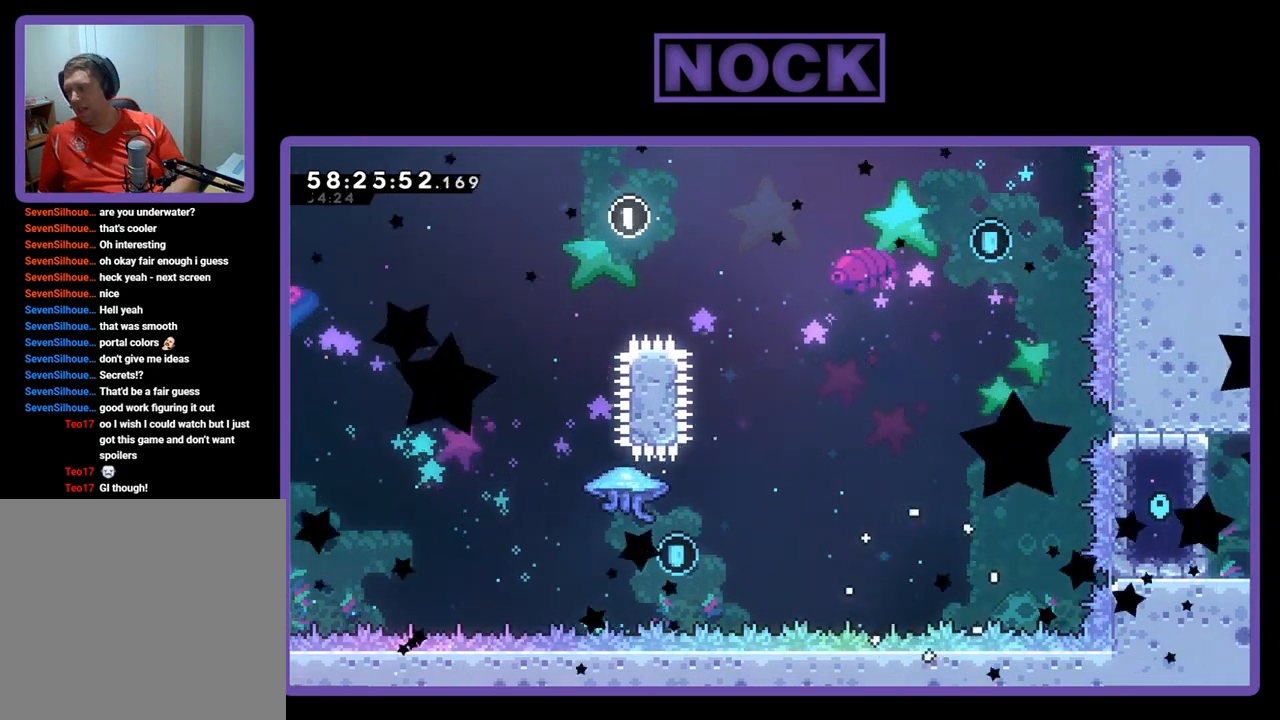
{"buttons": [], "right_stick": "center", "events": []}
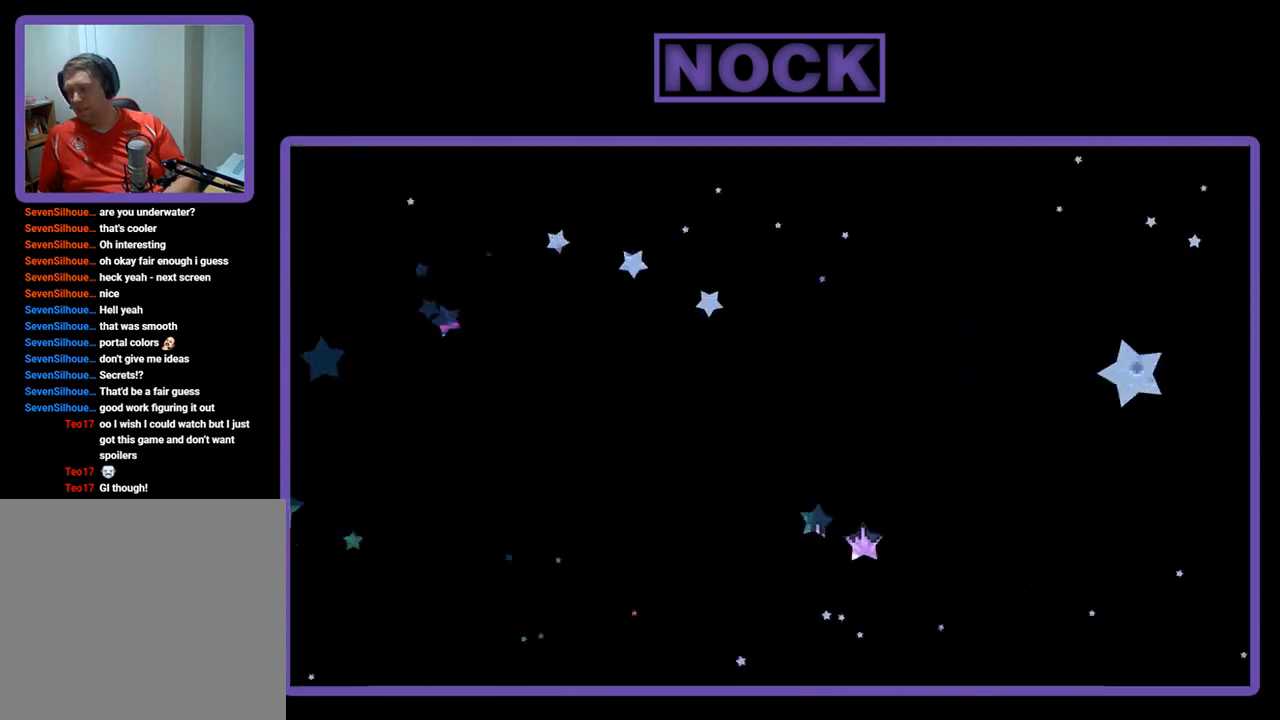
{"buttons": ["R2"], "right_stick": "center", "events": [[67, "R2", "down"]]}
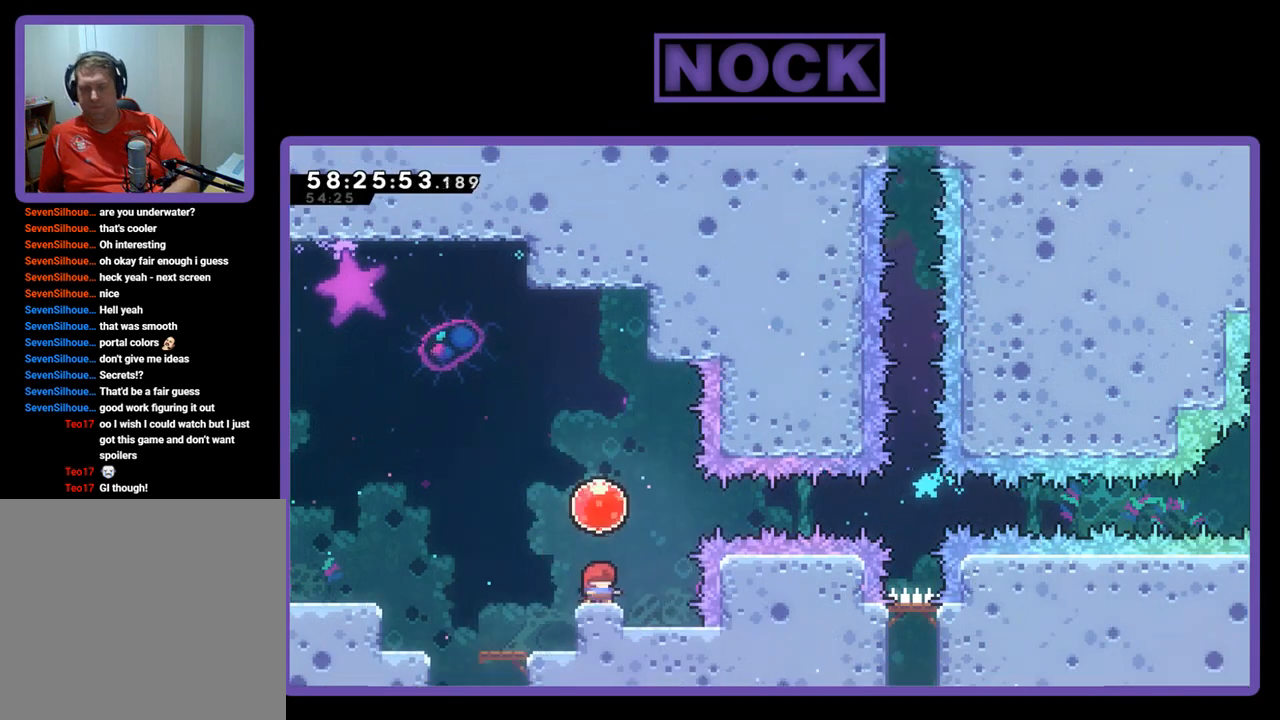
{"buttons": ["R2", "DPAD_RIGHT"], "right_stick": "center", "events": [[200, "CROSS", "down"], [267, "DPAD_RIGHT", "down"], [400, "CROSS", "up"]]}
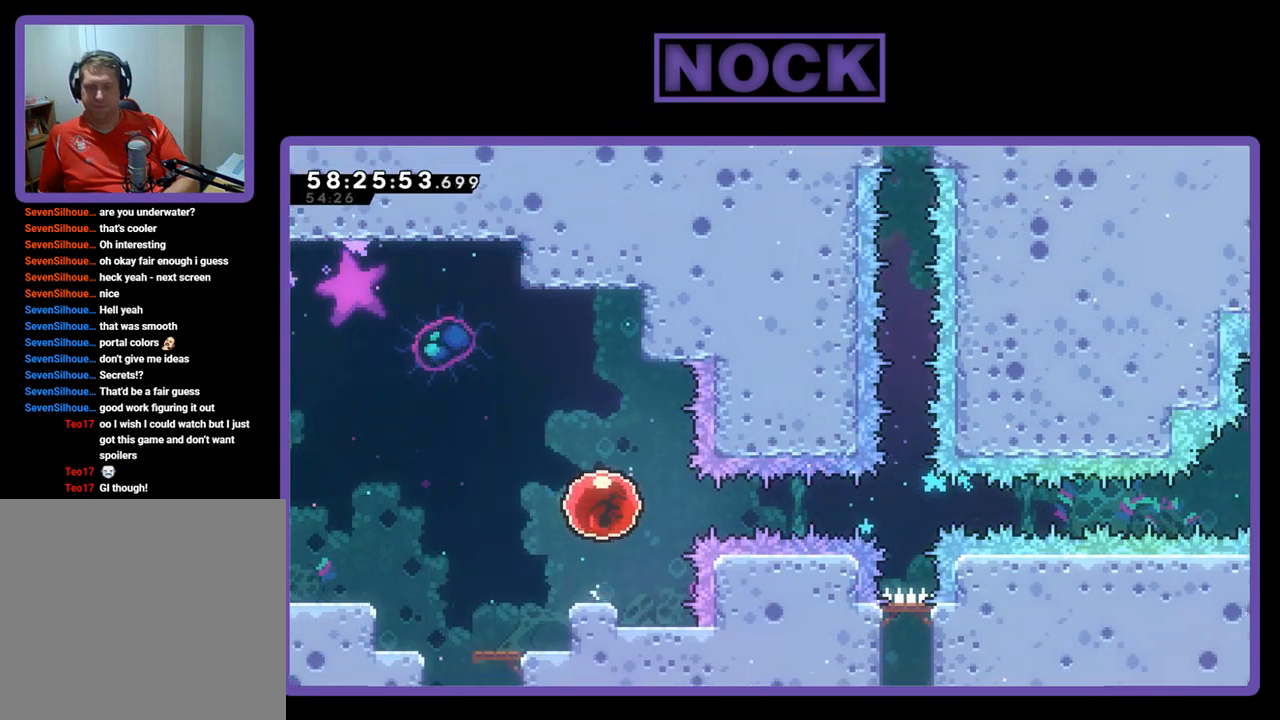
{"buttons": ["R2", "DPAD_RIGHT"], "right_stick": "center", "events": []}
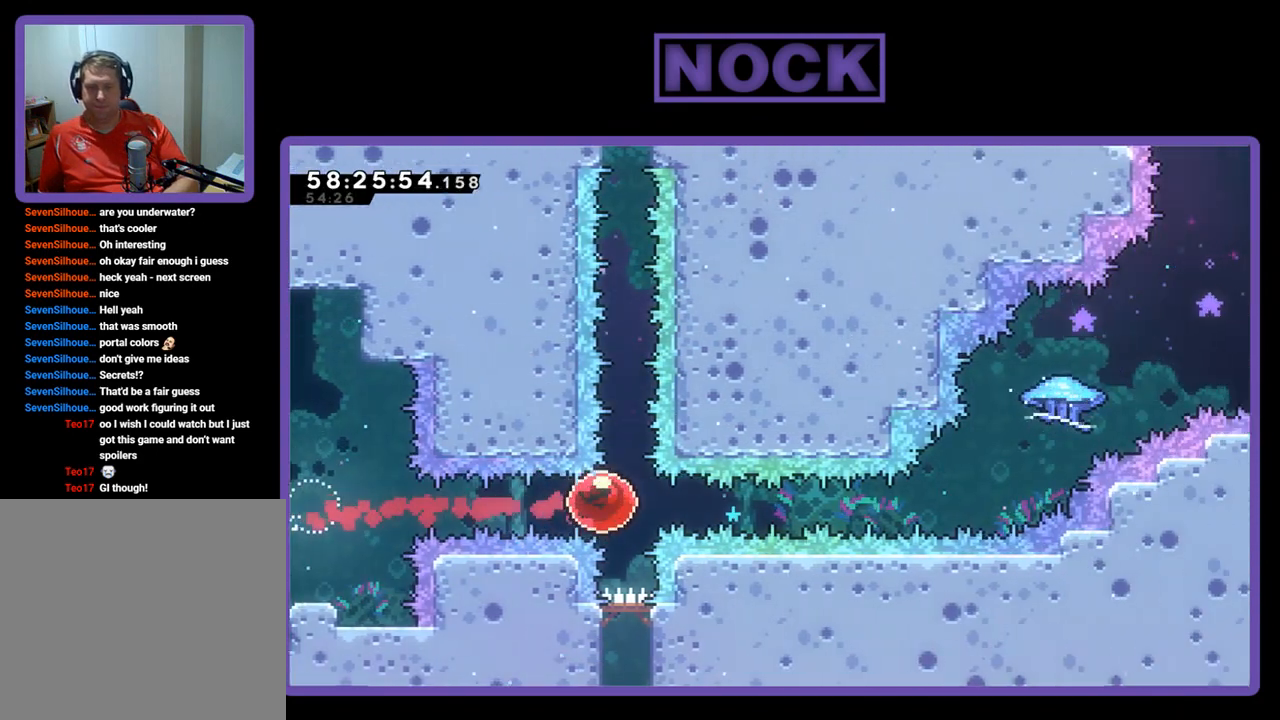
{"buttons": ["CIRCLE", "R2", "DPAD_UP", "DPAD_RIGHT"], "right_stick": "center", "events": [[333, "DPAD_UP", "down"], [467, "CIRCLE", "down"]]}
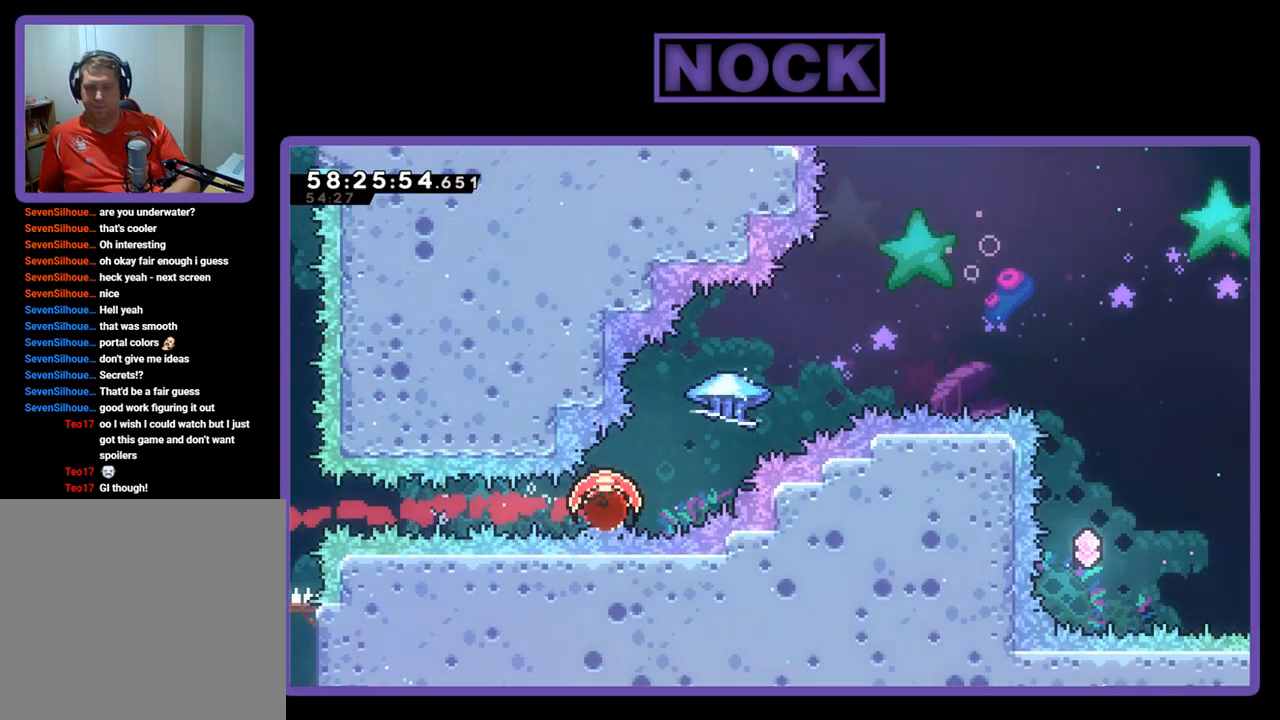
{"buttons": ["R2", "DPAD_UP", "DPAD_RIGHT"], "right_stick": "center", "events": [[400, "CIRCLE", "up"]]}
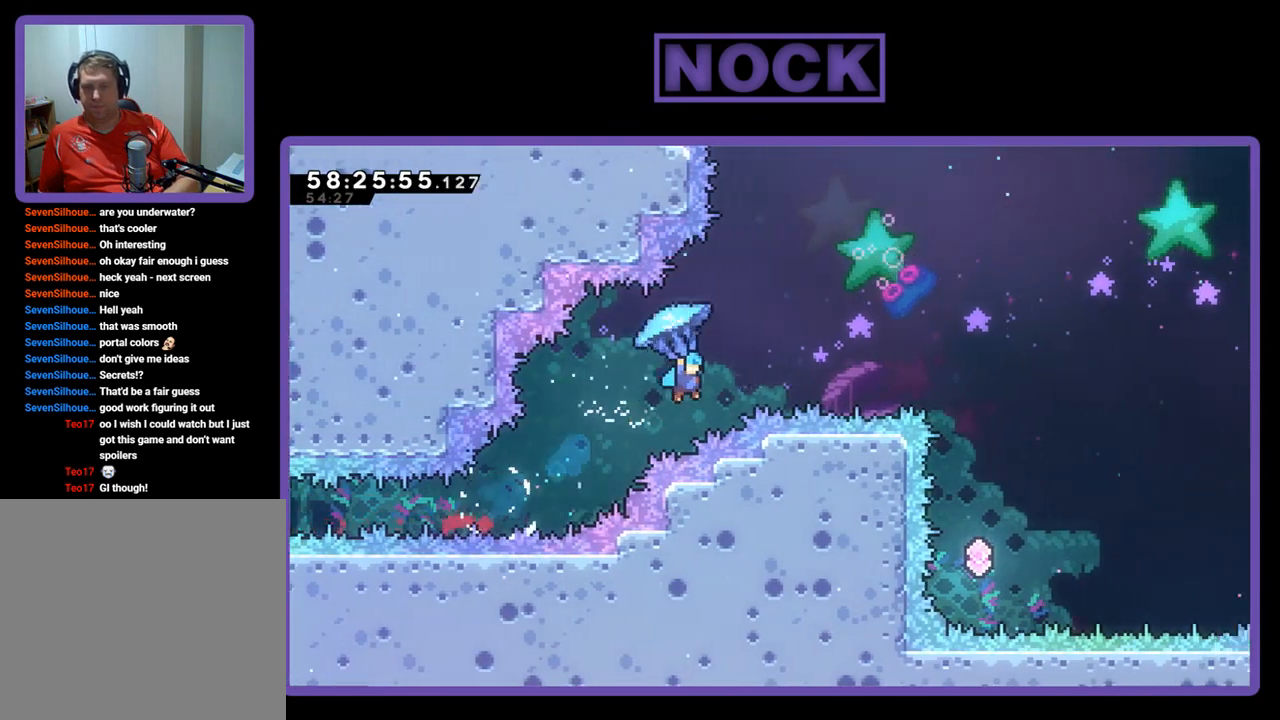
{"buttons": [], "right_stick": "center", "events": [[100, "DPAD_UP", "up"], [433, "DPAD_RIGHT", "up"], [500, "R2", "up"]]}
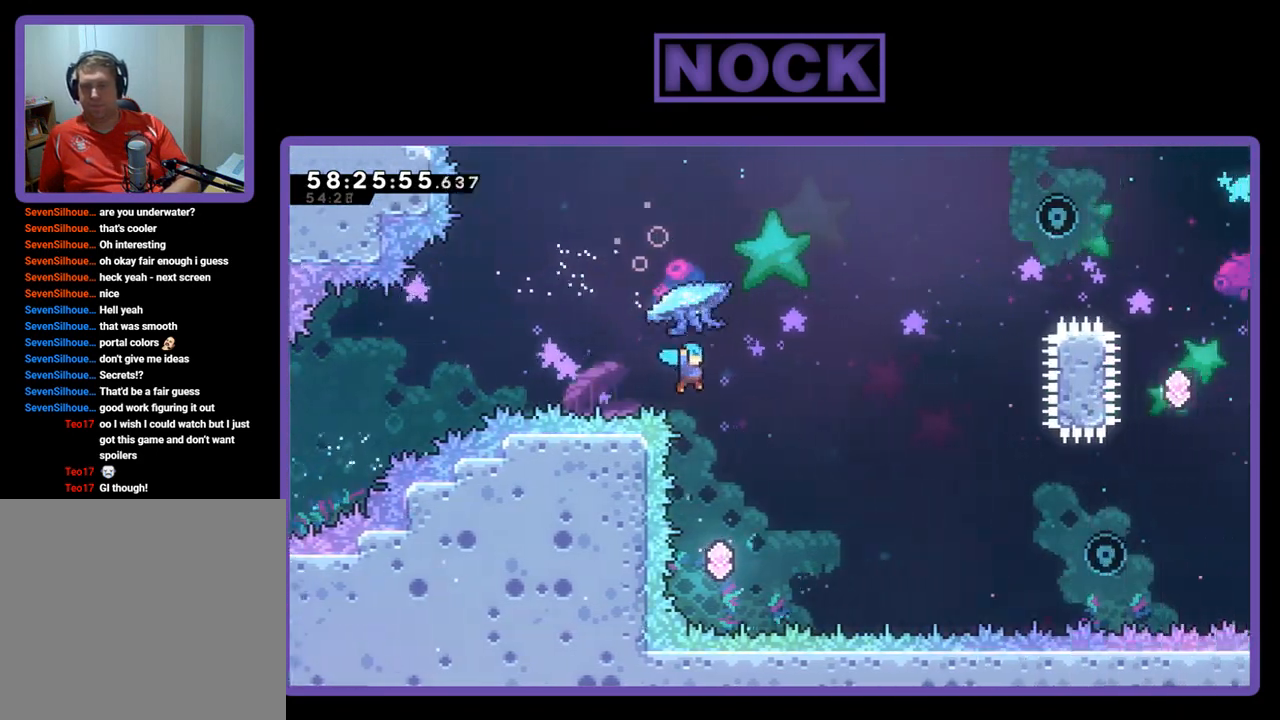
{"buttons": ["R2", "DPAD_UP", "DPAD_RIGHT"], "right_stick": "center", "events": [[400, "DPAD_RIGHT", "down"], [400, "DPAD_UP", "down"], [467, "R2", "down"]]}
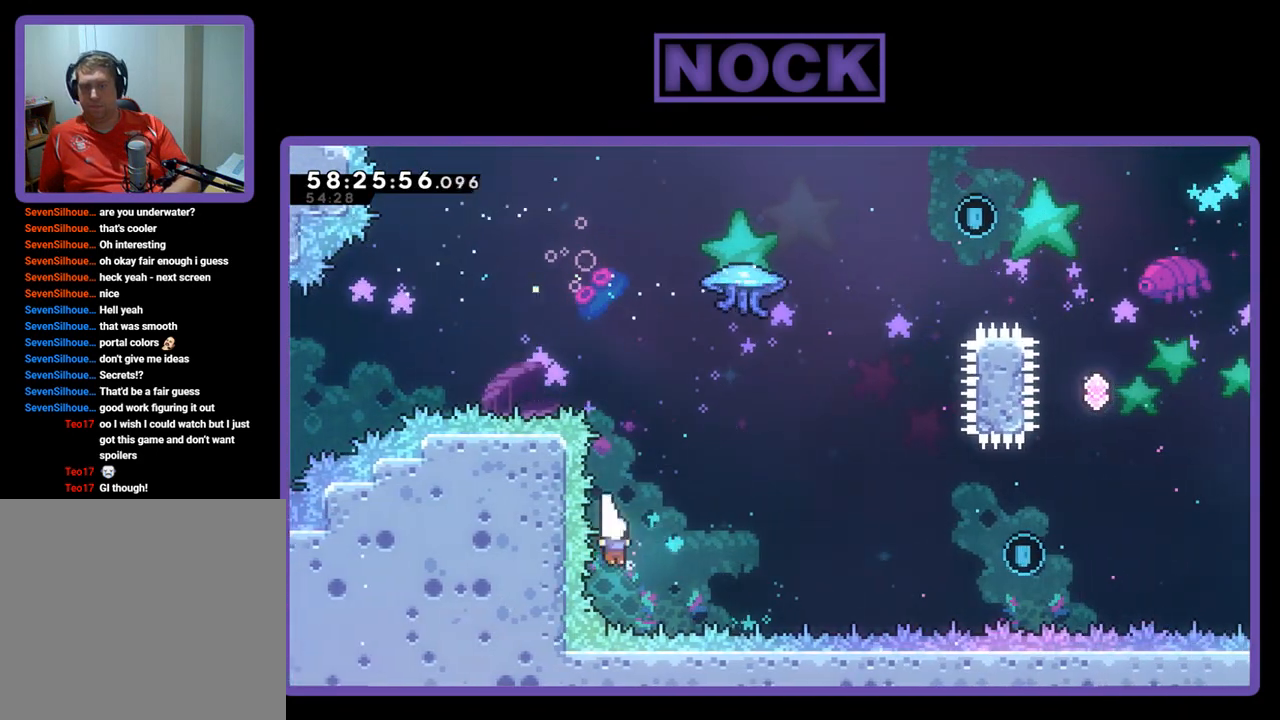
{"buttons": ["CIRCLE", "R2", "DPAD_UP", "DPAD_RIGHT"], "right_stick": "center", "events": [[33, "CIRCLE", "down"], [433, "CIRCLE", "up"], [500, "CIRCLE", "down"]]}
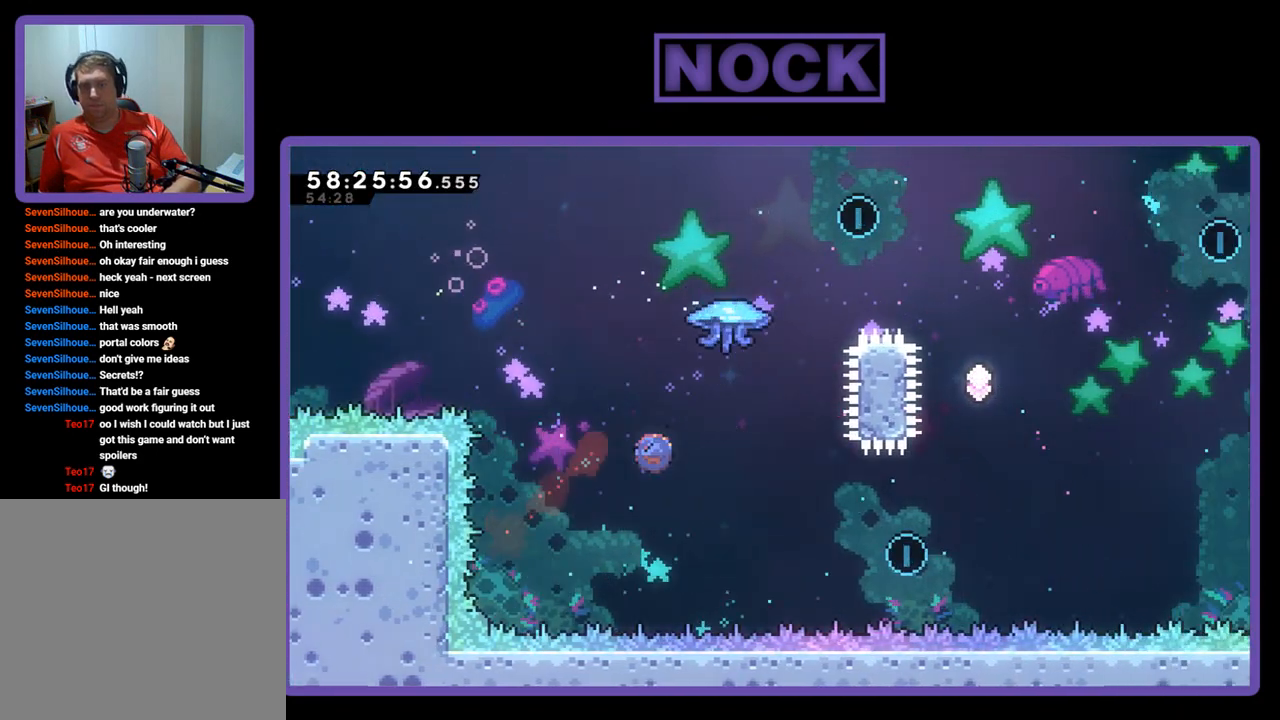
{"buttons": ["CIRCLE", "R2", "DPAD_UP"], "right_stick": "center", "events": [[333, "DPAD_RIGHT", "up"]]}
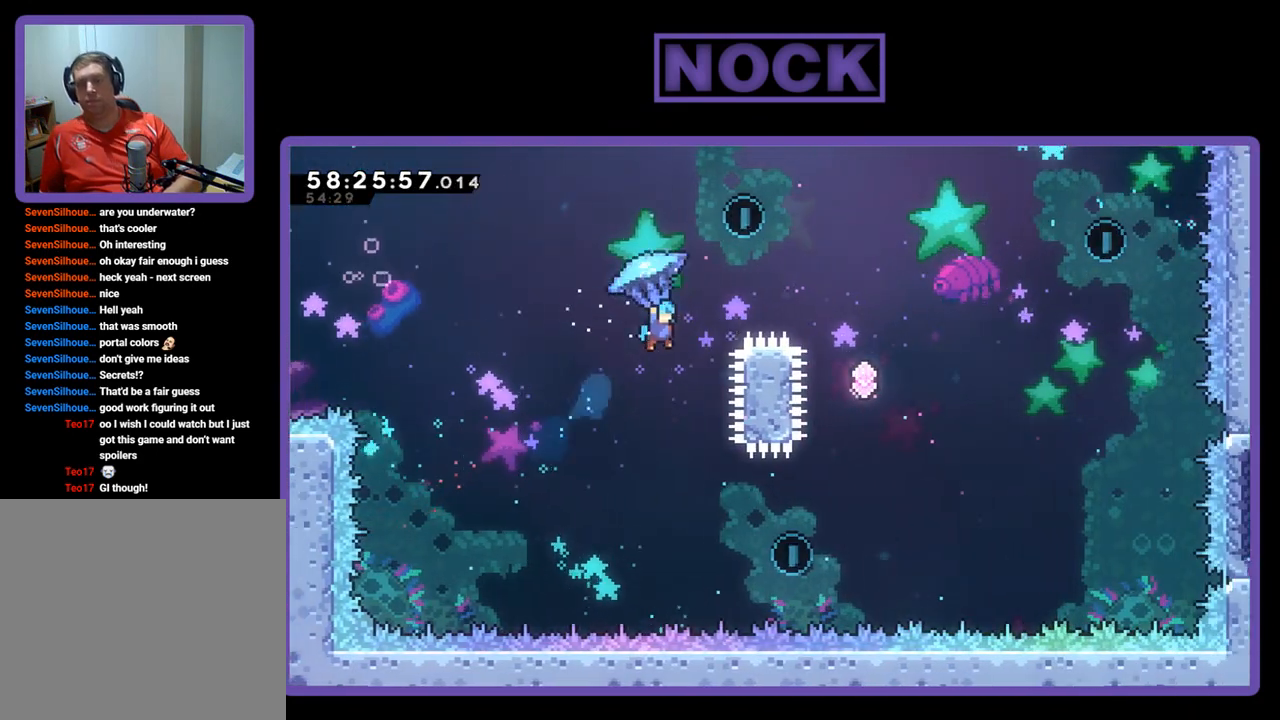
{"buttons": ["R2", "DPAD_UP", "DPAD_RIGHT"], "right_stick": "center", "events": [[200, "CIRCLE", "up"], [200, "DPAD_RIGHT", "down"]]}
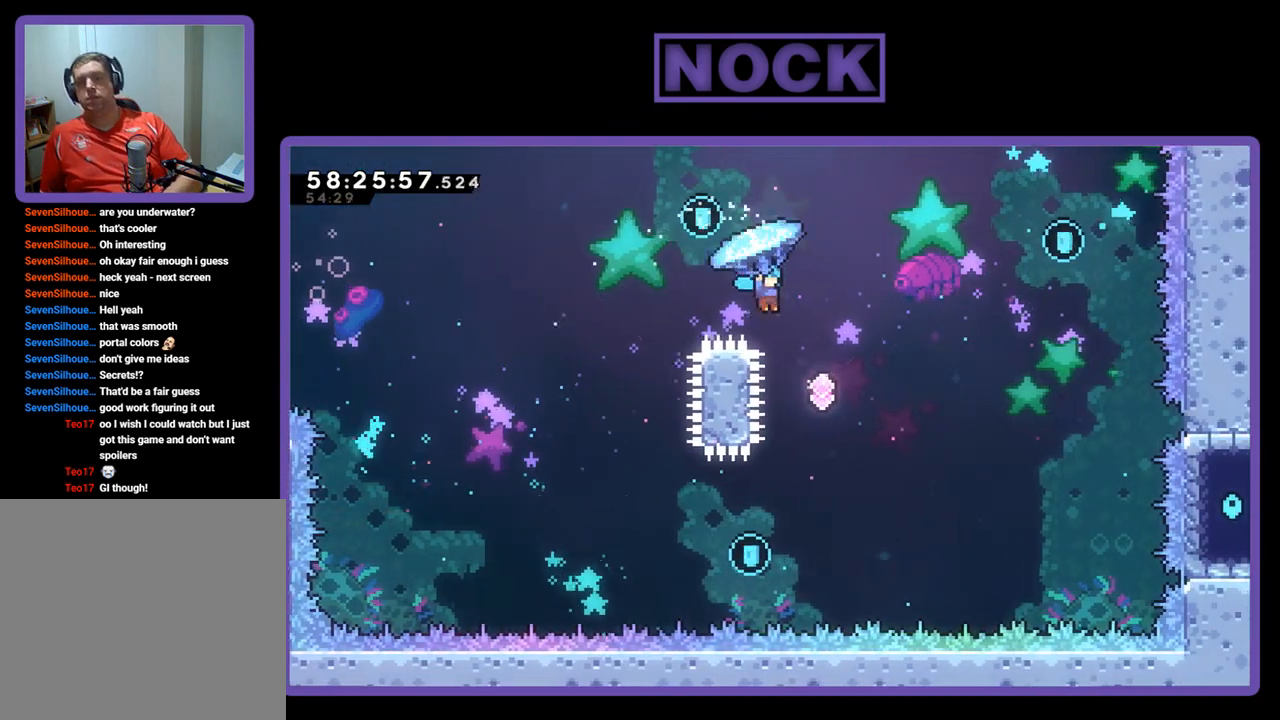
{"buttons": ["R2"], "right_stick": "center", "events": [[133, "DPAD_RIGHT", "up"], [133, "DPAD_UP", "up"], [267, "DPAD_LEFT", "down"], [433, "DPAD_LEFT", "up"]]}
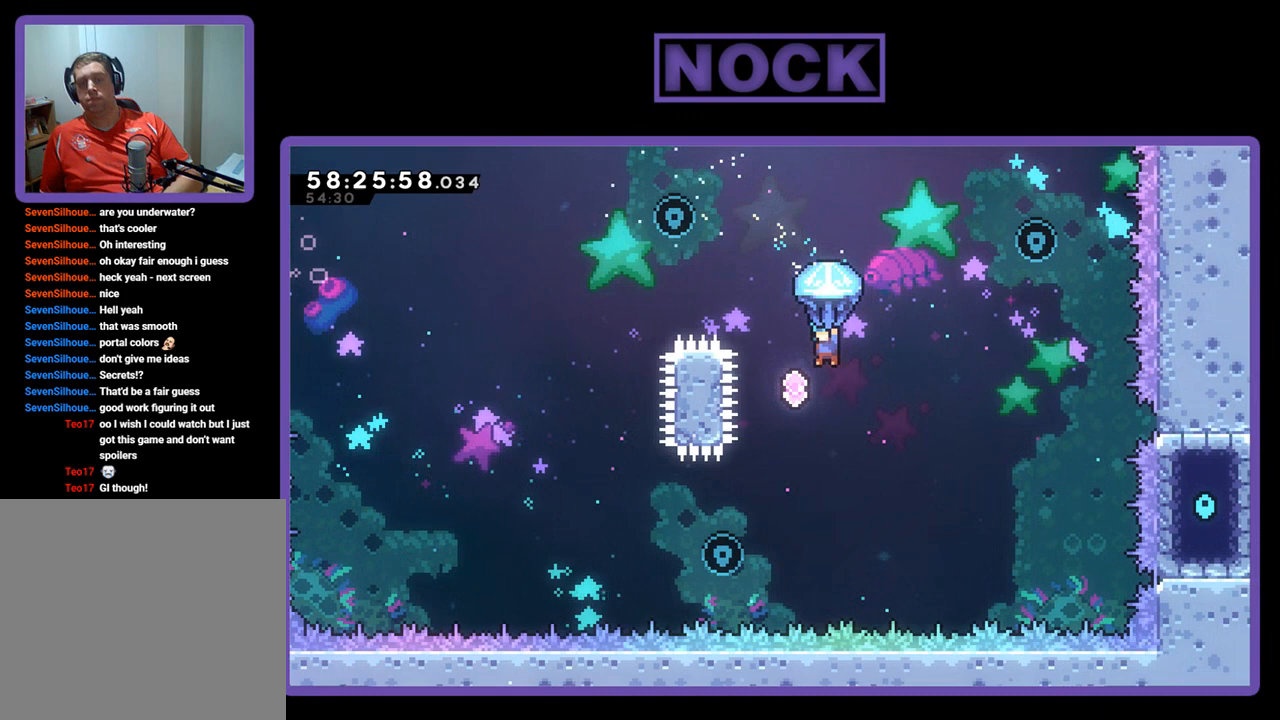
{"buttons": ["R2", "DPAD_RIGHT"], "right_stick": "center", "events": [[133, "DPAD_UP", "down"], [333, "DPAD_RIGHT", "down"], [433, "DPAD_UP", "up"]]}
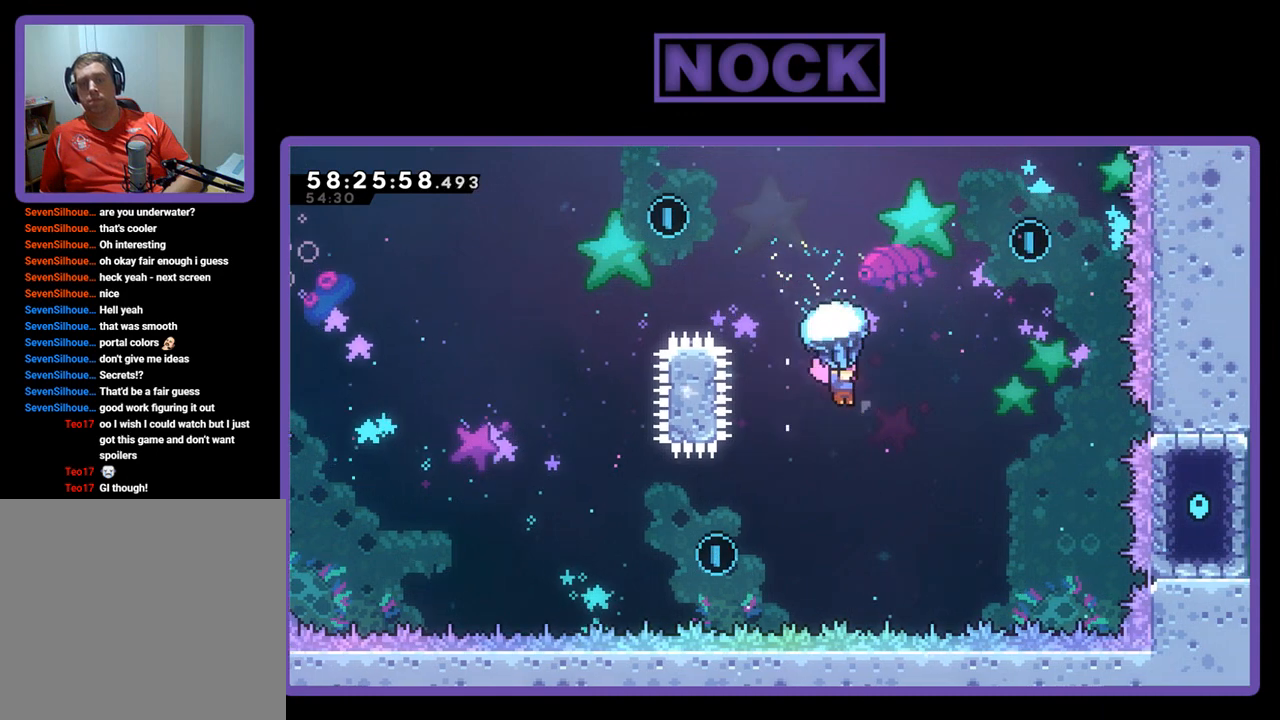
{"buttons": ["R2", "DPAD_UP"], "right_stick": "center", "events": [[233, "DPAD_UP", "down"], [333, "DPAD_RIGHT", "up"]]}
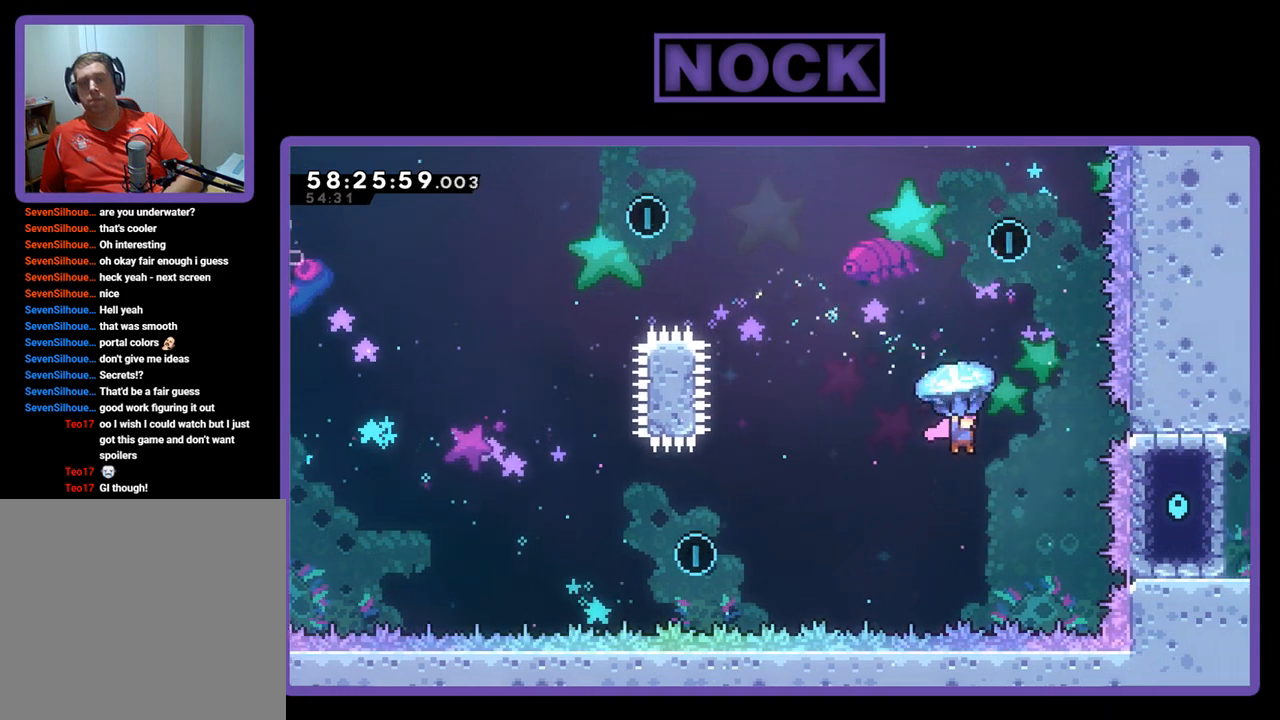
{"buttons": ["CROSS", "R2", "DPAD_UP"], "right_stick": "center", "events": [[433, "CROSS", "down"]]}
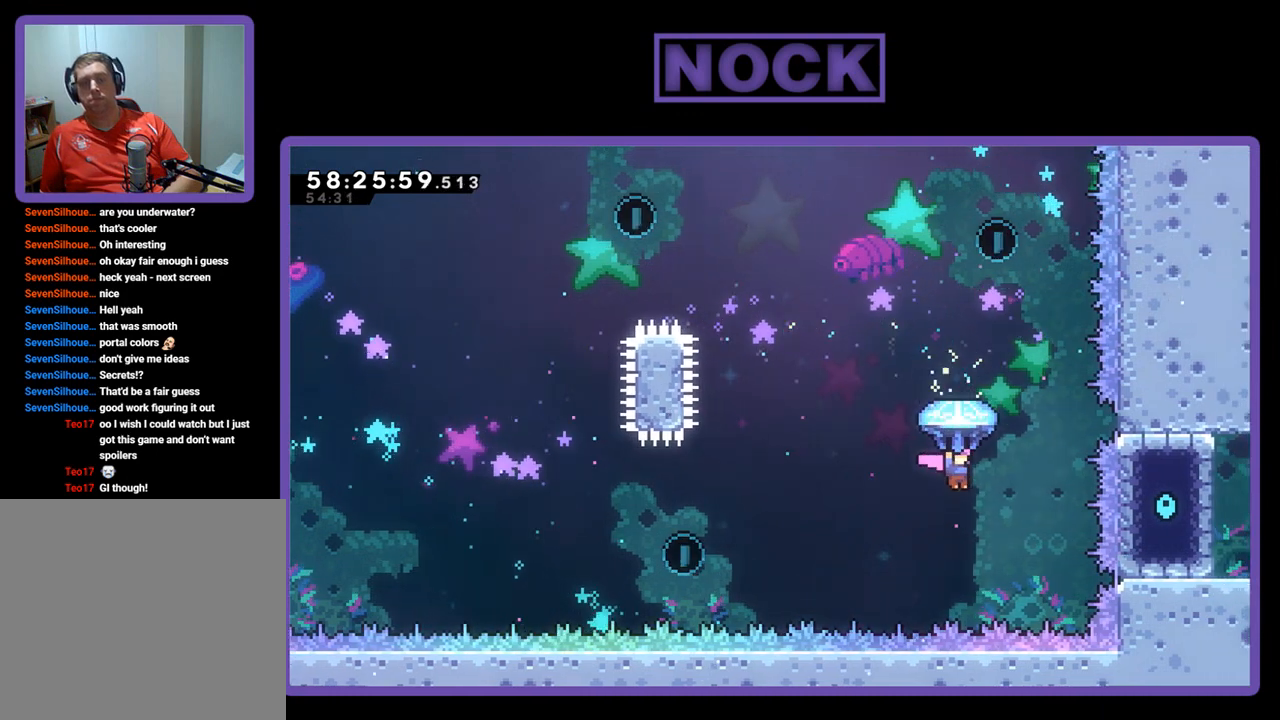
{"buttons": ["R2", "DPAD_UP"], "right_stick": "center", "events": [[200, "CROSS", "up"], [200, "R2", "up"], [267, "CIRCLE", "down"], [333, "R2", "down"], [467, "CIRCLE", "up"]]}
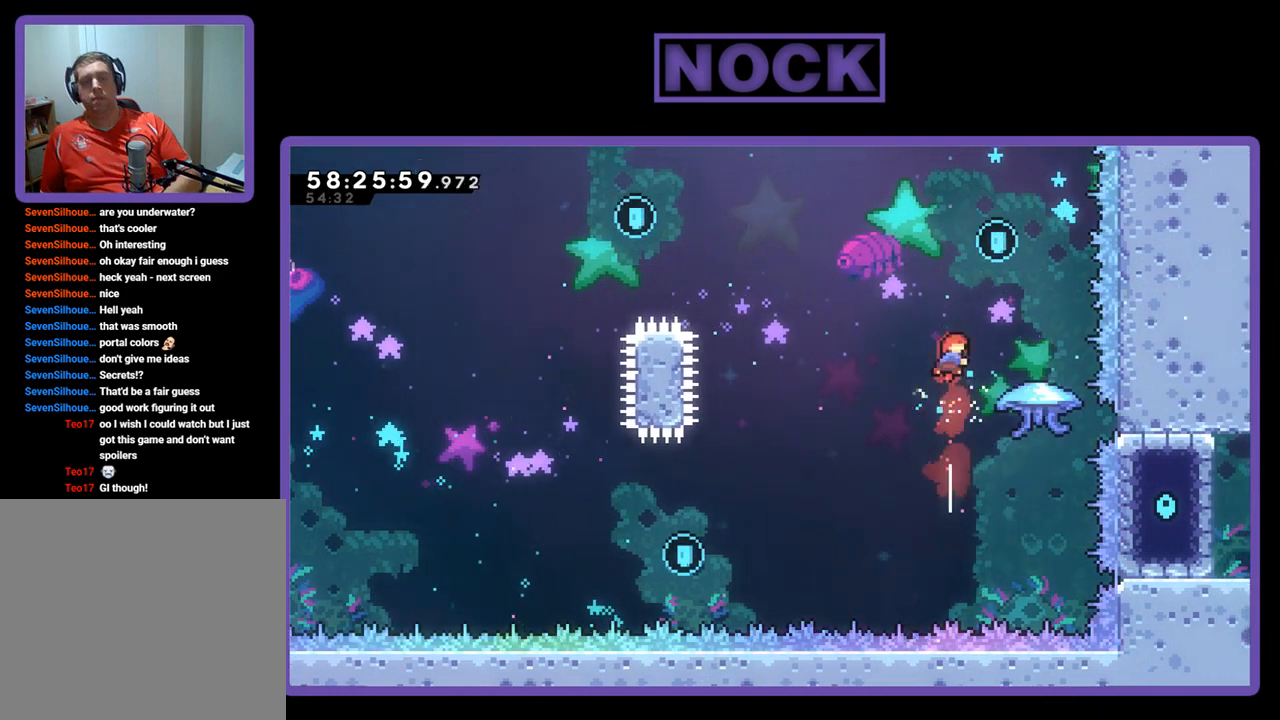
{"buttons": ["R2", "DPAD_UP", "DPAD_LEFT"], "right_stick": "center", "events": [[33, "CIRCLE", "down"], [100, "DPAD_RIGHT", "down"], [367, "DPAD_RIGHT", "up"], [433, "DPAD_LEFT", "down"], [467, "CIRCLE", "up"]]}
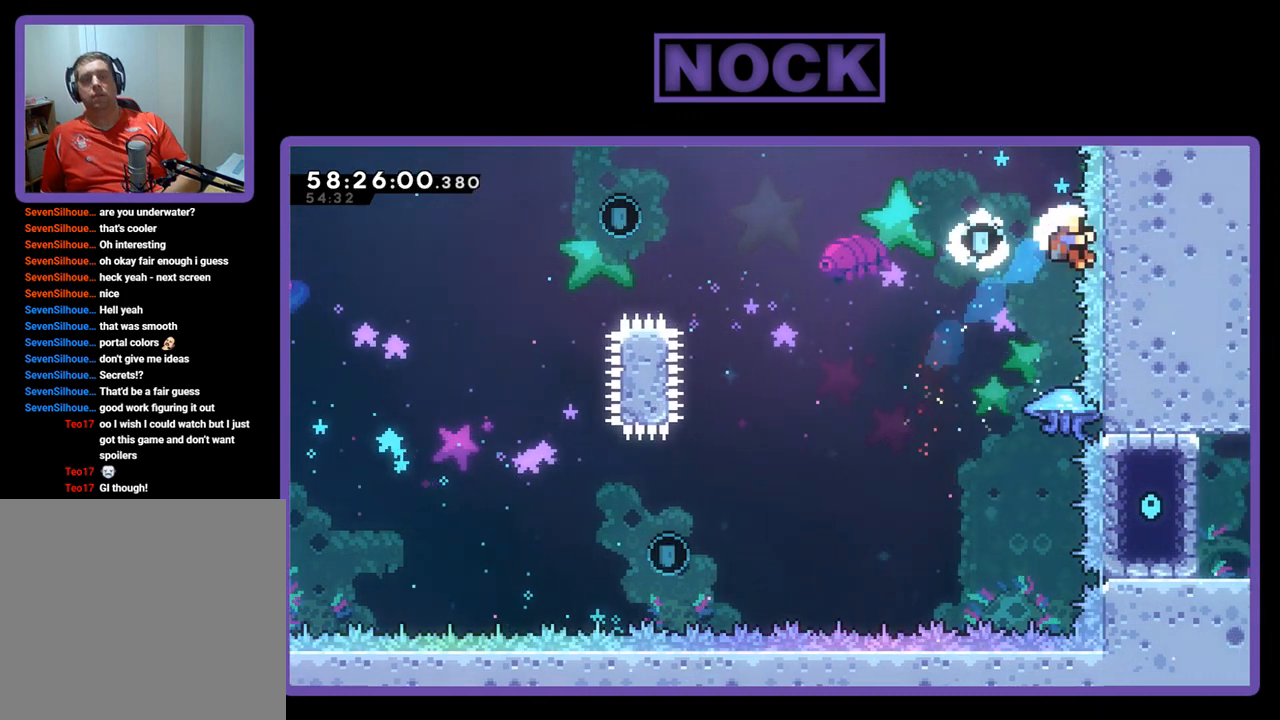
{"buttons": ["R2"], "right_stick": "center", "events": [[300, "DPAD_UP", "up"], [333, "DPAD_LEFT", "up"]]}
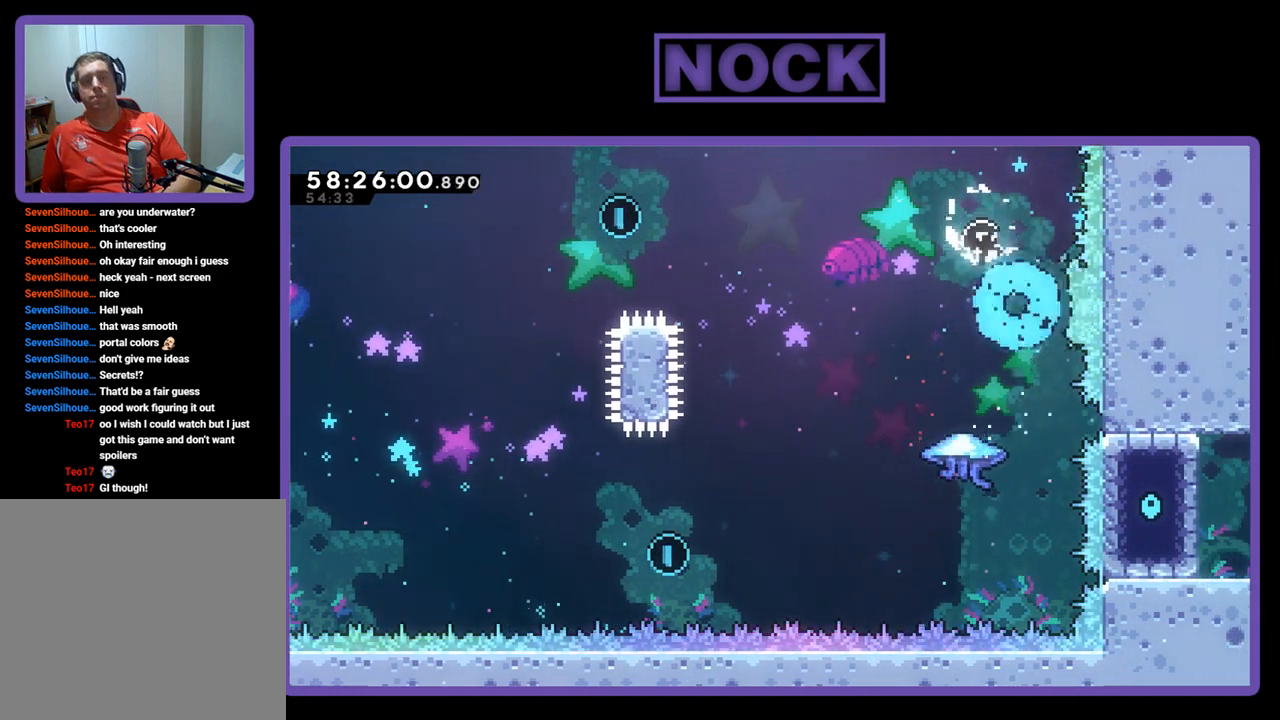
{"buttons": [], "right_stick": "center", "events": [[133, "R2", "up"]]}
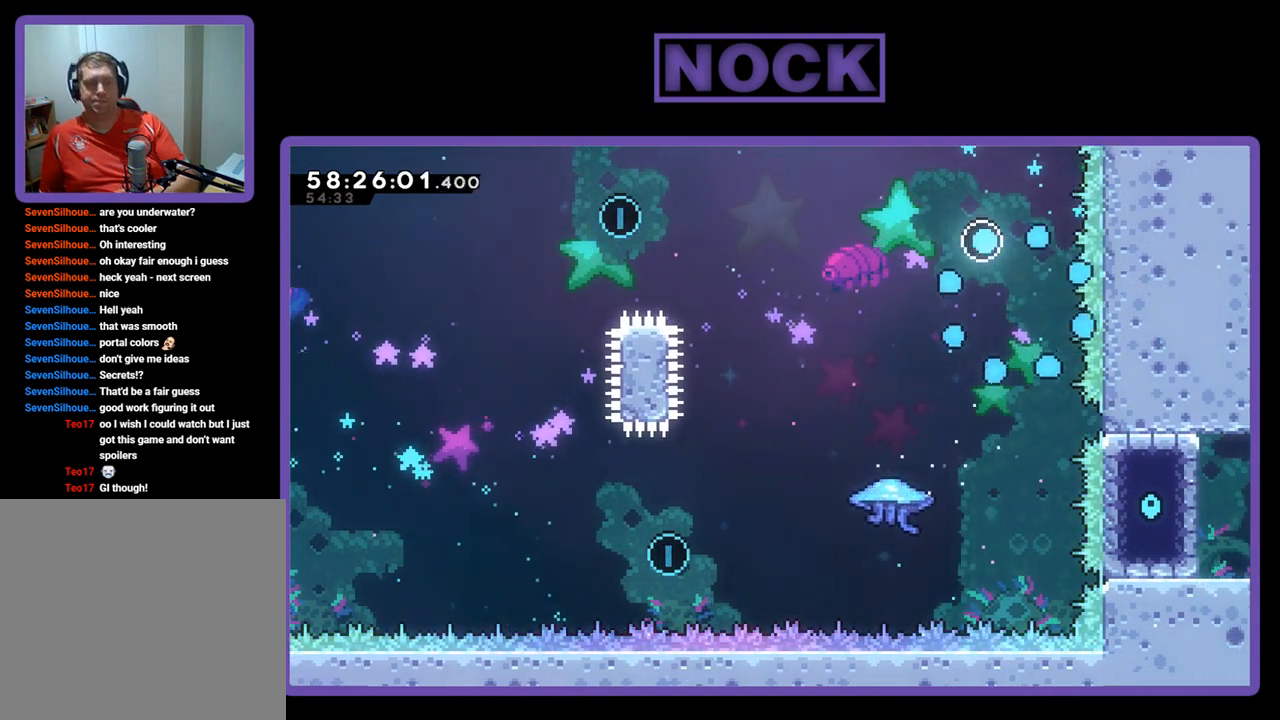
{"buttons": [], "right_stick": "center", "events": []}
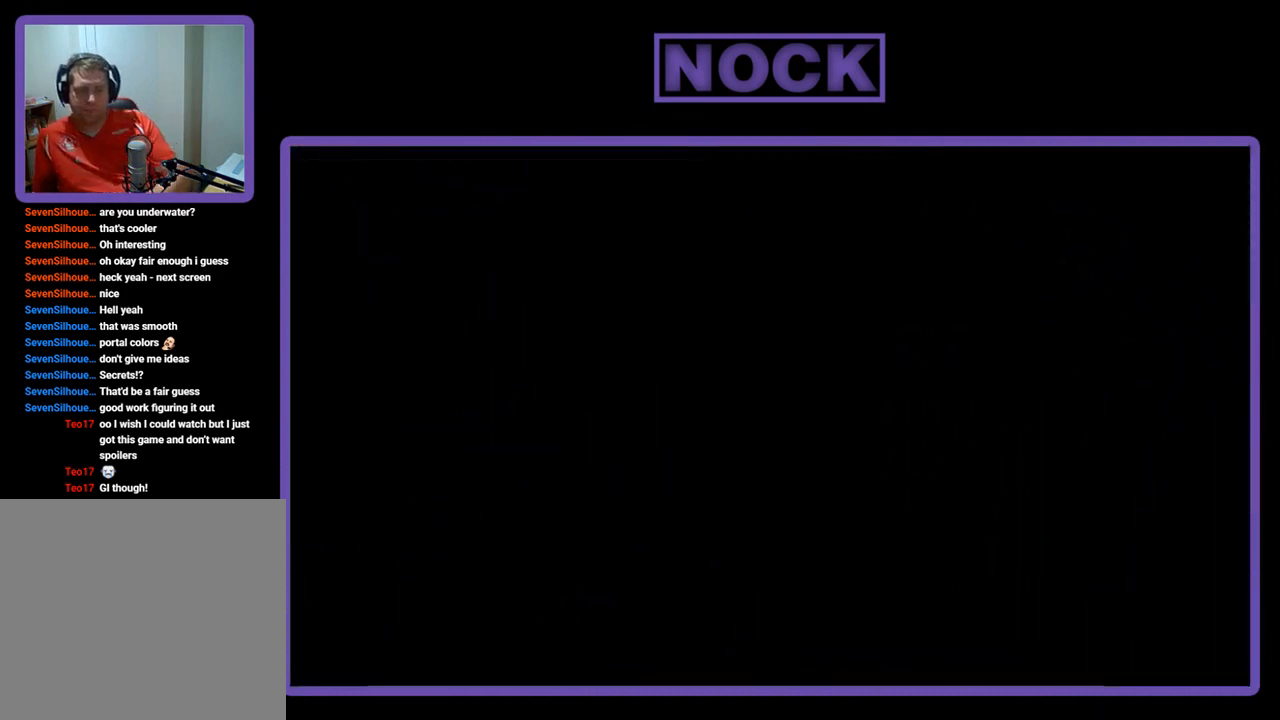
{"buttons": ["R2"], "right_stick": "center", "events": [[333, "R2", "down"]]}
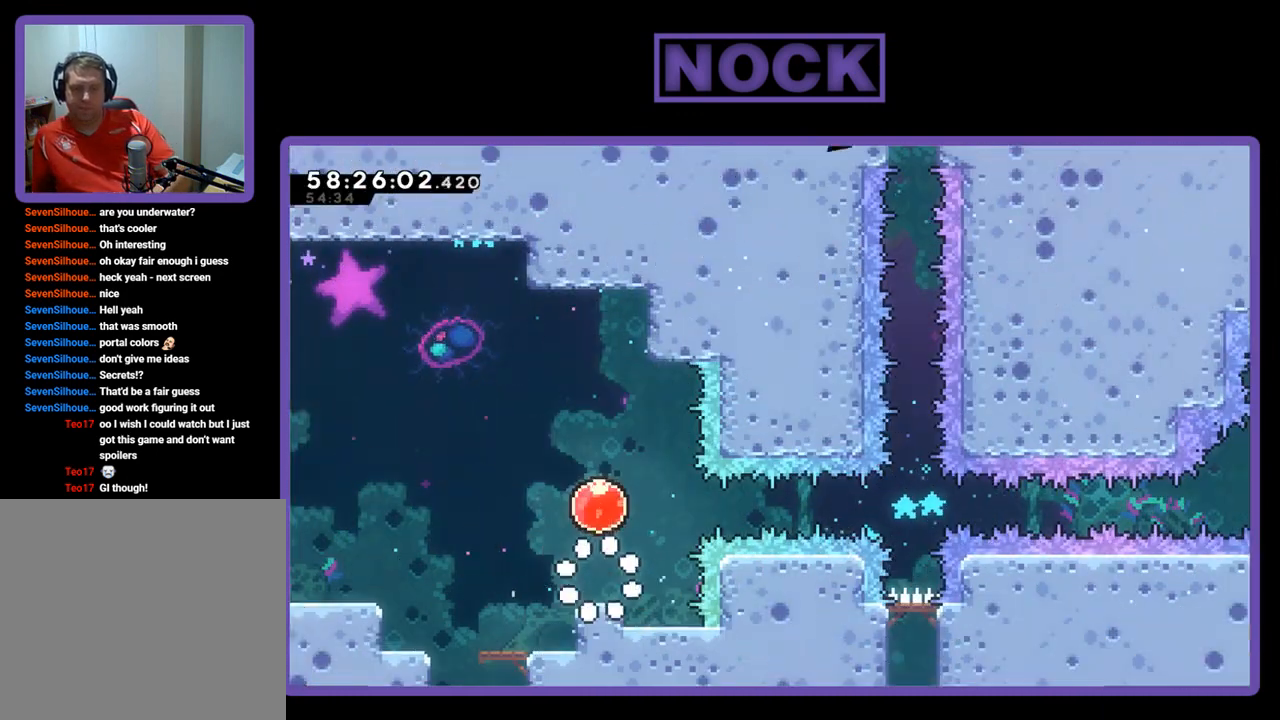
{"buttons": ["CROSS", "R2", "DPAD_RIGHT"], "right_stick": "center", "events": [[367, "CROSS", "down"], [467, "DPAD_RIGHT", "down"]]}